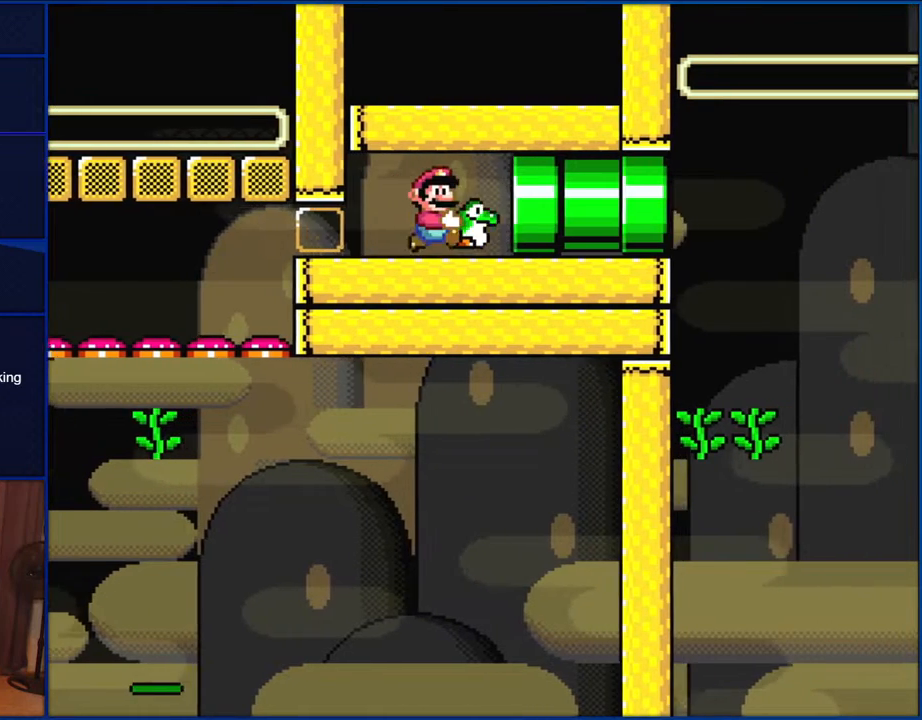
Gameplay with a controller (Nintendo layout); each line is a JSON object with the inputs held at the frame after it. "events" lists button and stick changes between this image and that frame as [ms after this image, input, new state], when the widget could be followed in between. Not read: L1 L3 R1 R3.
{"buttons": ["B", "Y", "DPAD_RIGHT"], "events": []}
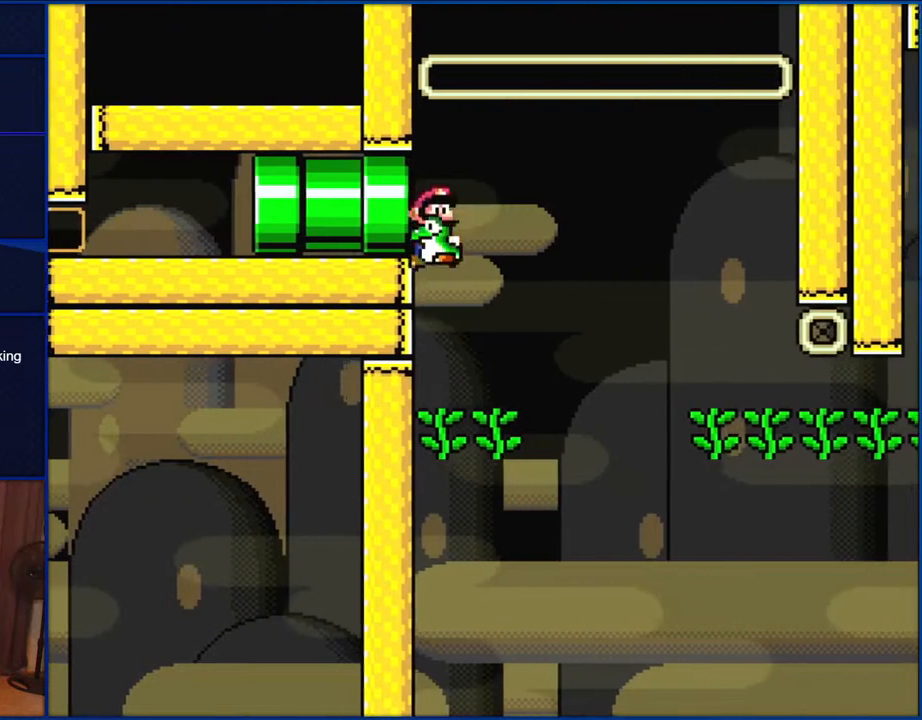
{"buttons": ["B", "Y", "DPAD_UP"], "events": [[50, "DPAD_UP", "down"], [83, "DPAD_LEFT", "down"], [83, "DPAD_RIGHT", "up"], [83, "DPAD_UP", "up"], [150, "Y", "up"], [183, "DPAD_UP", "down"], [217, "DPAD_LEFT", "up"], [217, "DPAD_RIGHT", "down"], [217, "DPAD_UP", "up"], [250, "Y", "down"], [283, "DPAD_UP", "down"], [433, "DPAD_RIGHT", "up"]]}
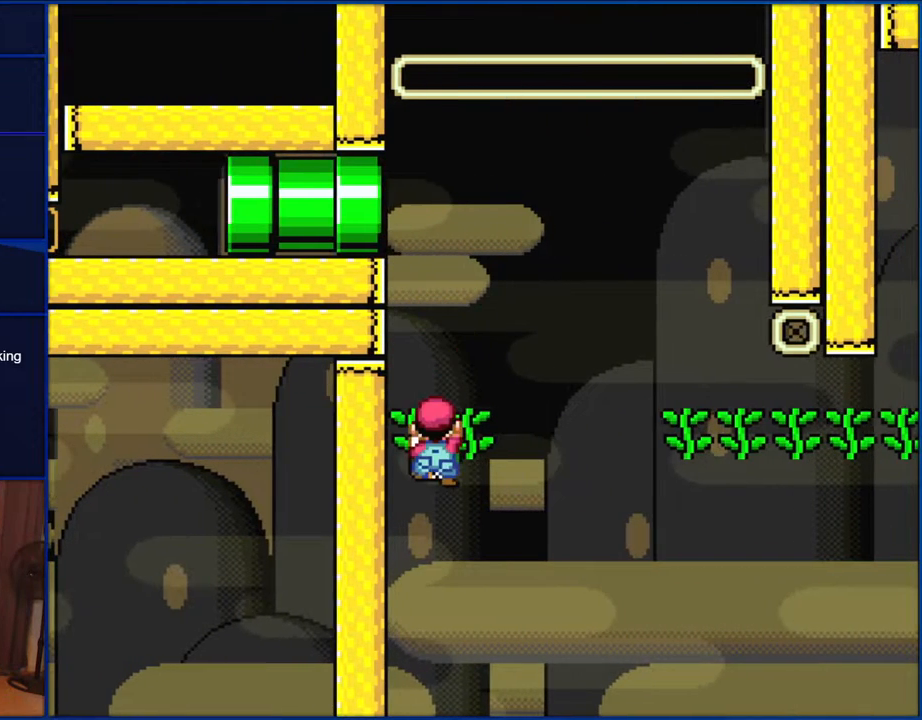
{"buttons": ["Y"], "events": [[50, "B", "up"], [100, "DPAD_RIGHT", "down"], [133, "DPAD_RIGHT", "up"], [167, "DPAD_UP", "up"]]}
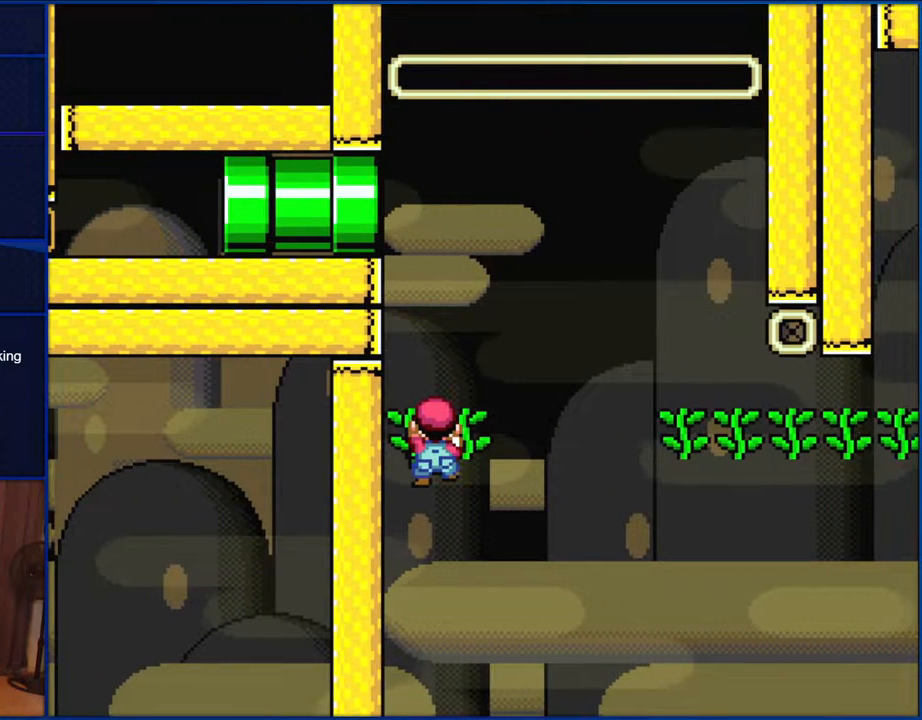
{"buttons": ["Y"], "events": []}
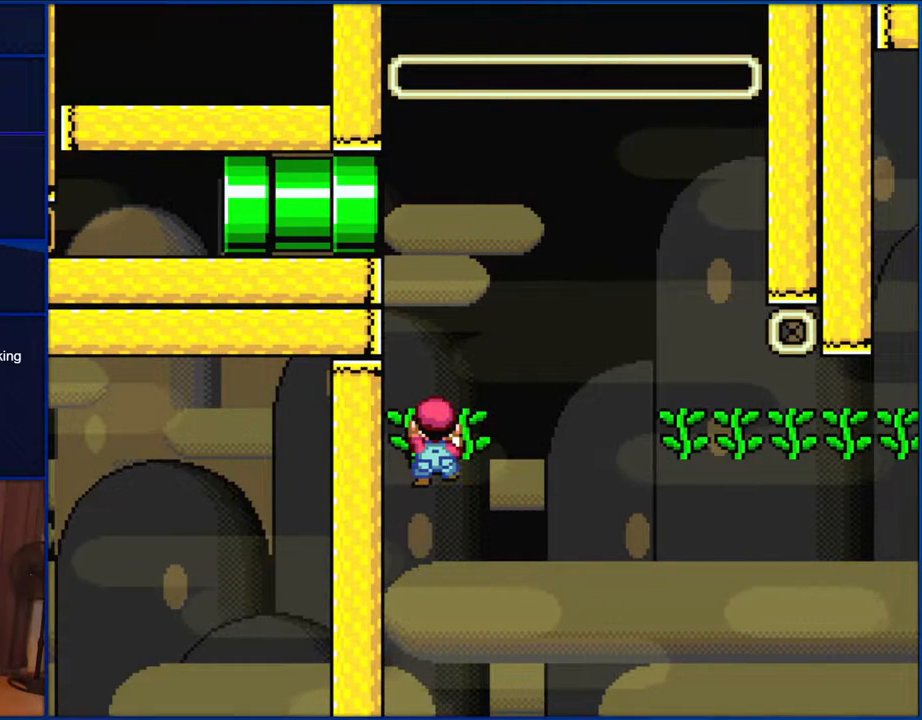
{"buttons": ["Y"], "events": []}
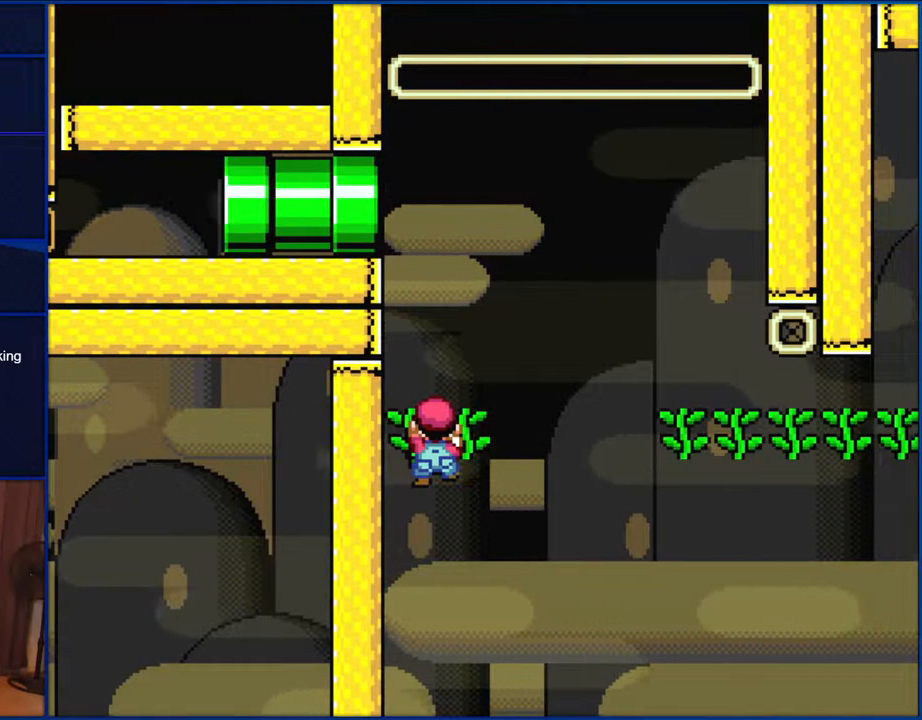
{"buttons": ["Y"], "events": []}
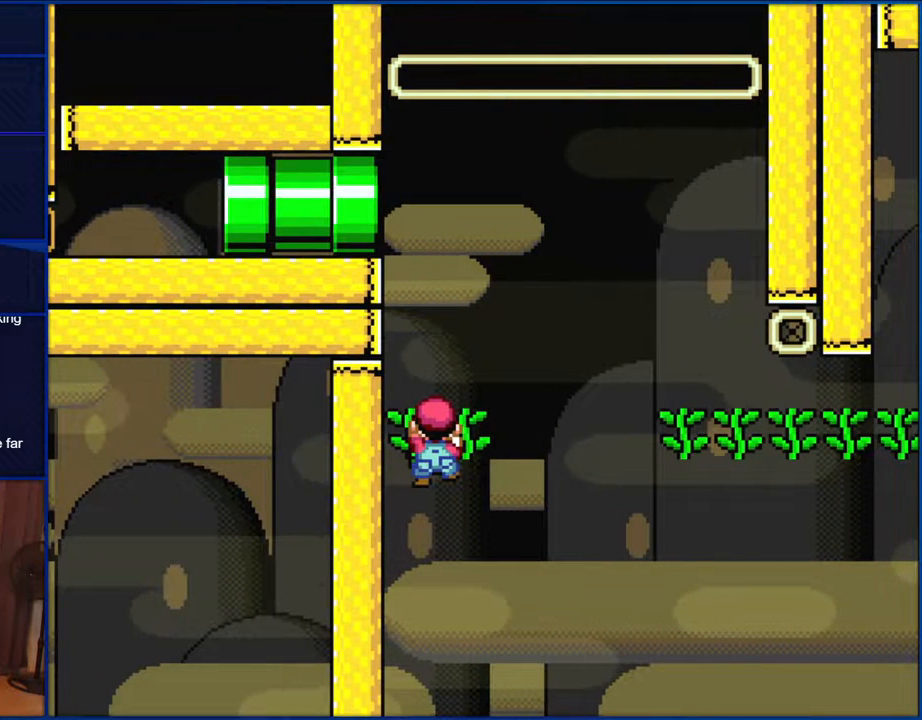
{"buttons": ["Y", "DPAD_RIGHT"], "events": [[350, "DPAD_RIGHT", "down"]]}
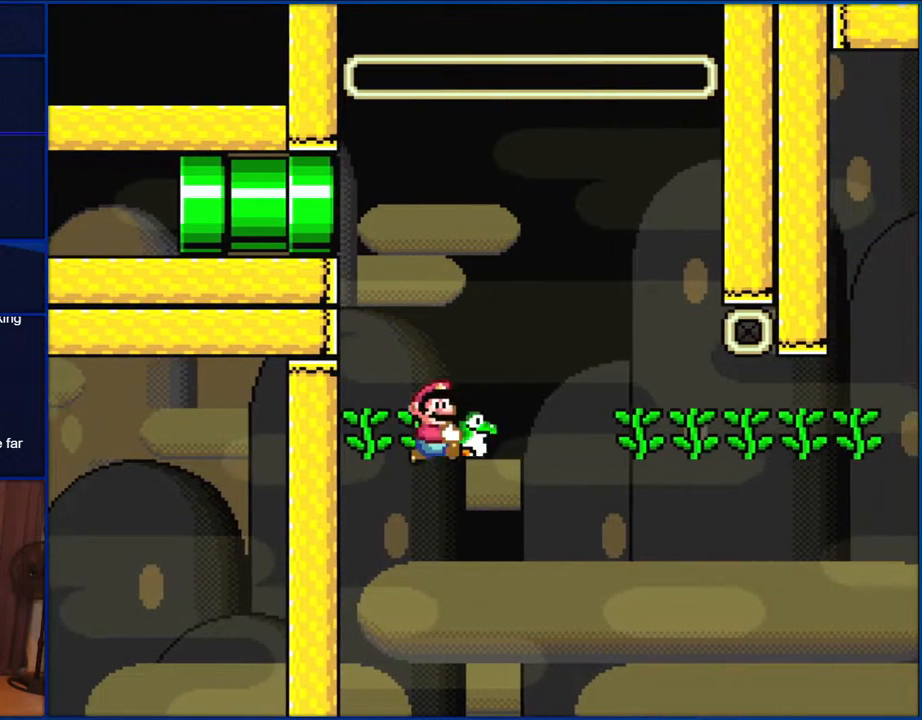
{"buttons": ["B", "Y", "DPAD_RIGHT"], "events": [[50, "B", "down"]]}
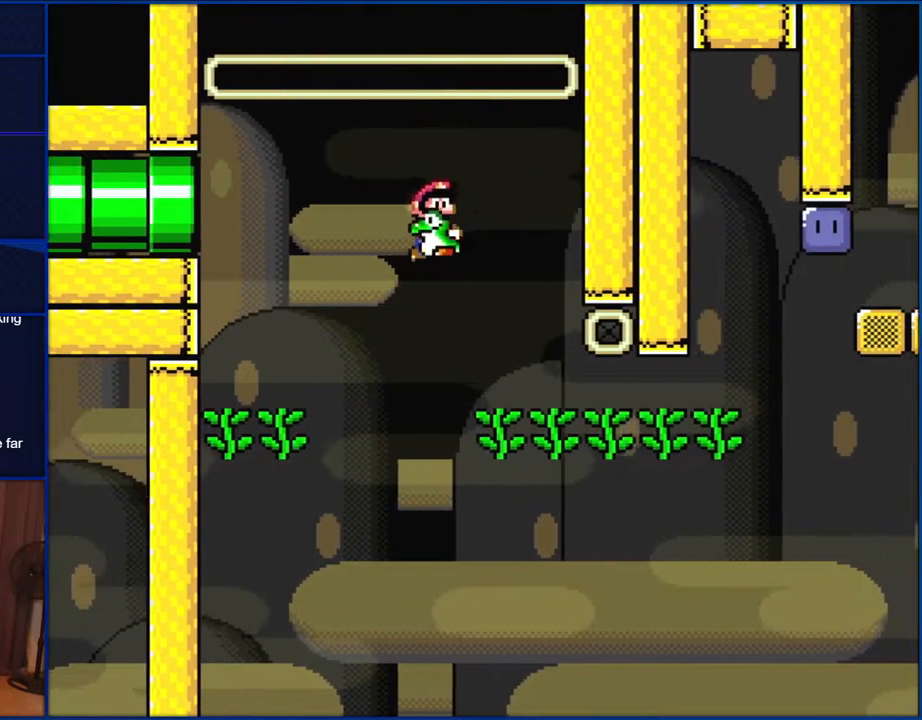
{"buttons": ["B", "Y", "DPAD_UP", "DPAD_LEFT"], "events": [[67, "DPAD_RIGHT", "up"], [100, "DPAD_LEFT", "down"], [150, "DPAD_LEFT", "up"], [183, "Y", "up"], [333, "Y", "down"], [383, "DPAD_LEFT", "down"], [450, "DPAD_UP", "down"]]}
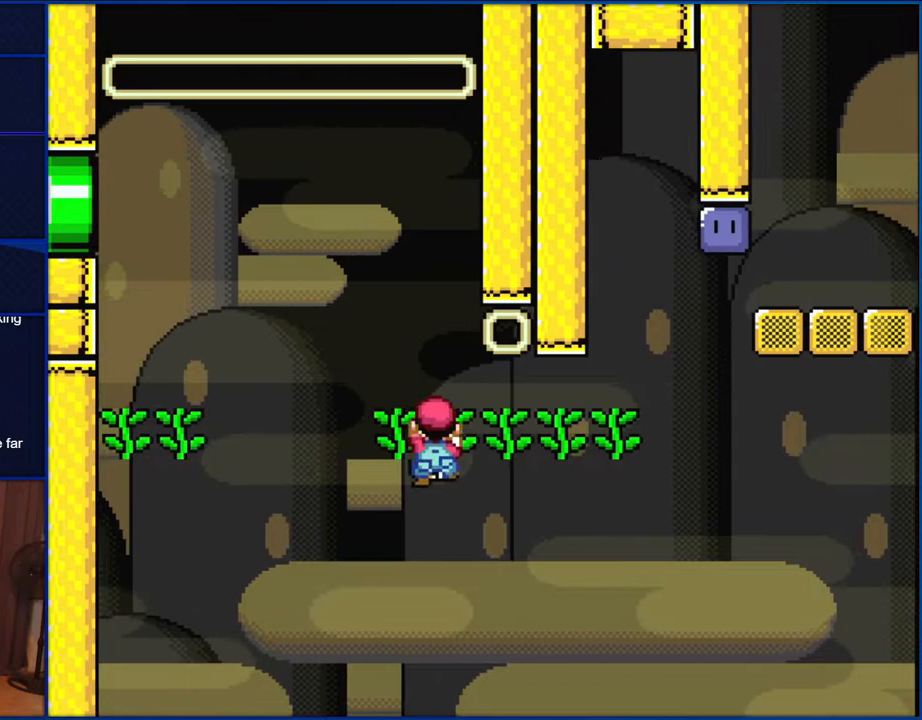
{"buttons": ["Y", "DPAD_RIGHT"], "events": [[17, "DPAD_LEFT", "up"], [217, "B", "up"], [217, "DPAD_UP", "up"], [450, "DPAD_RIGHT", "down"]]}
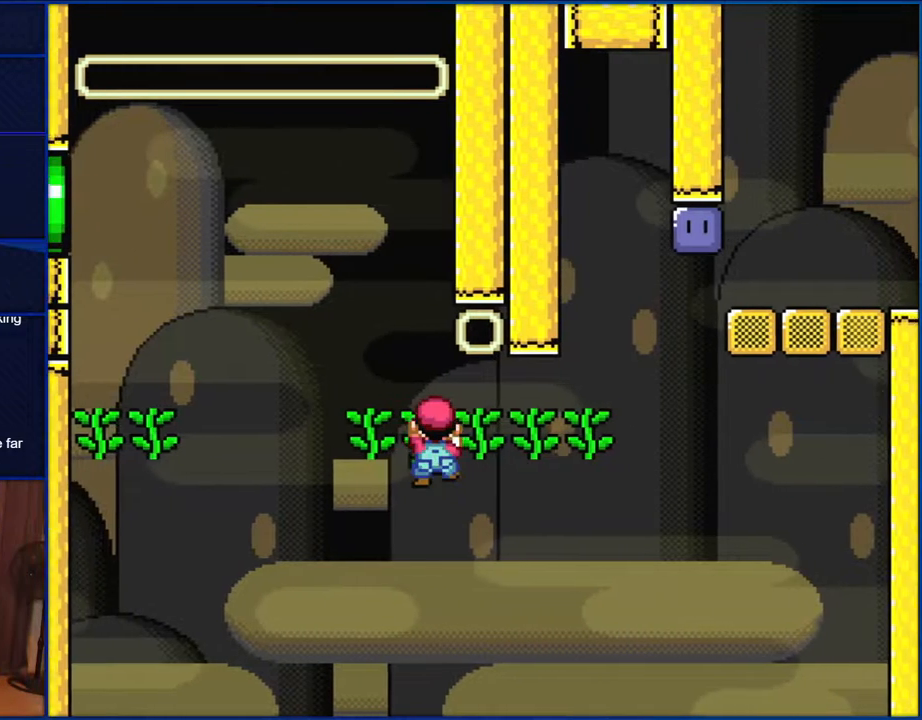
{"buttons": ["Y"], "events": [[483, "DPAD_RIGHT", "up"]]}
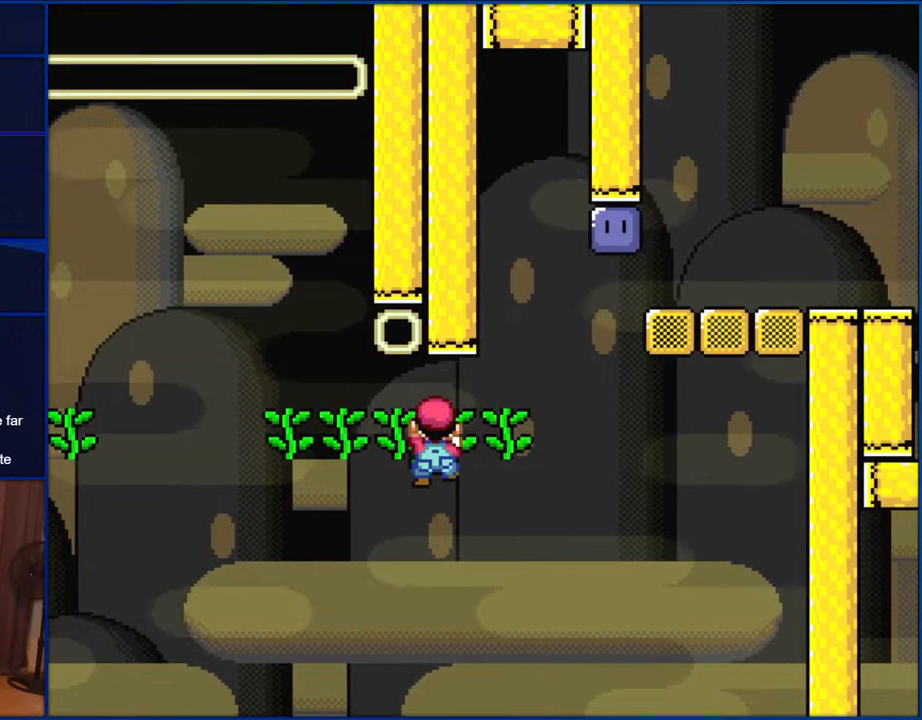
{"buttons": ["Y"], "events": []}
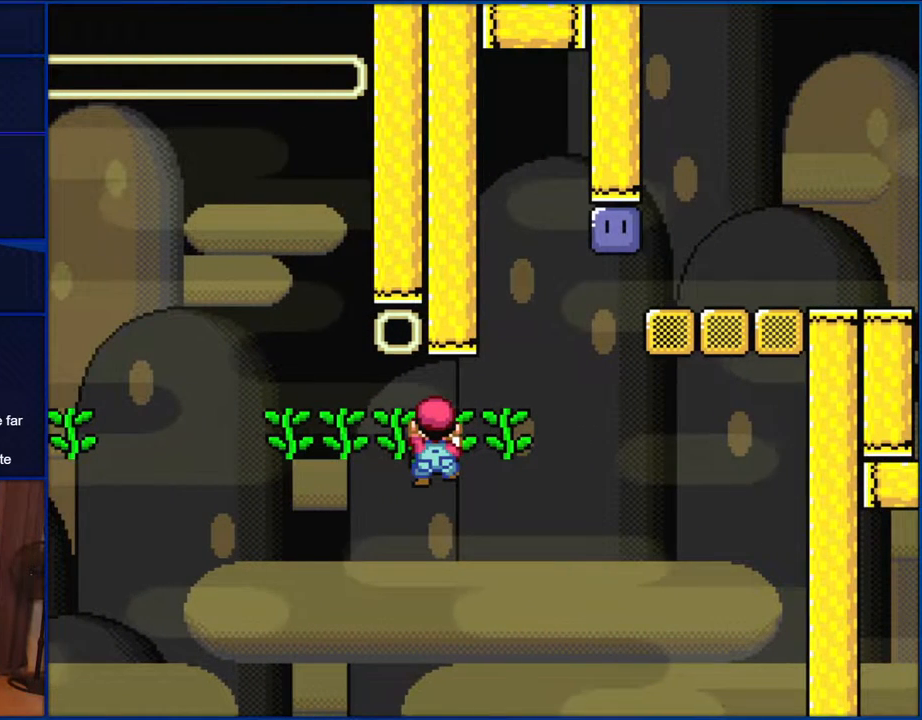
{"buttons": ["Y"], "events": []}
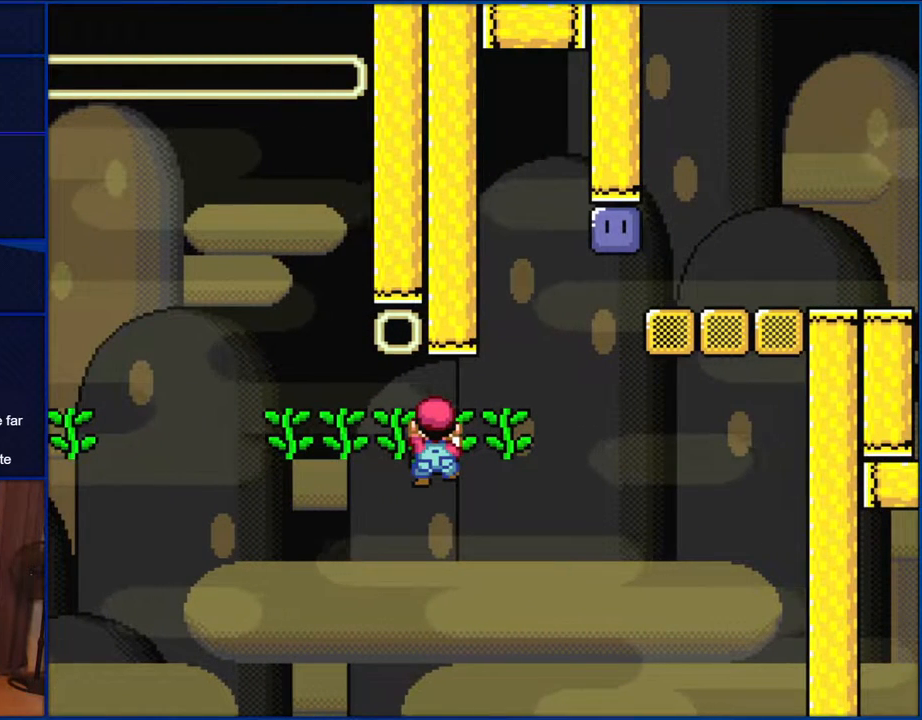
{"buttons": ["Y", "DPAD_RIGHT"], "events": [[433, "DPAD_RIGHT", "down"]]}
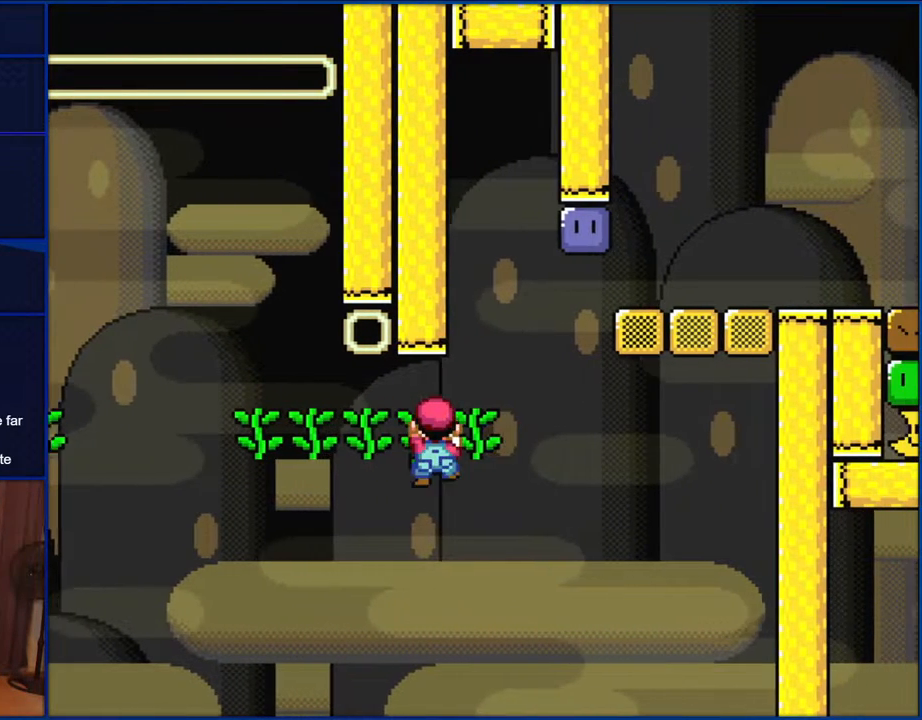
{"buttons": ["Y"], "events": [[250, "DPAD_RIGHT", "up"], [417, "DPAD_RIGHT", "down"], [483, "DPAD_RIGHT", "up"]]}
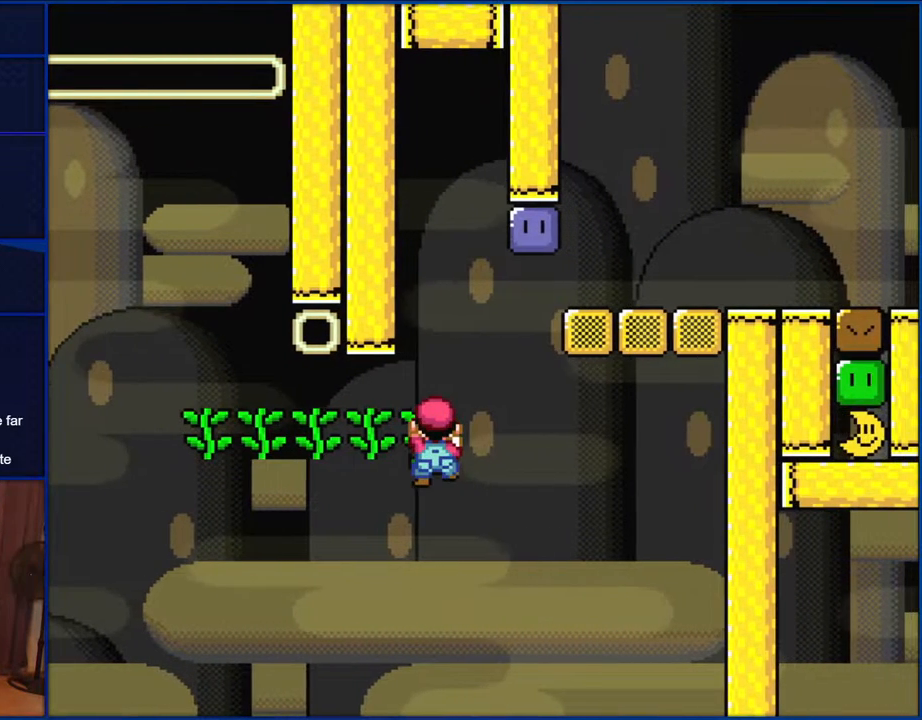
{"buttons": ["Y"], "events": [[283, "DPAD_UP", "down"], [417, "DPAD_UP", "up"]]}
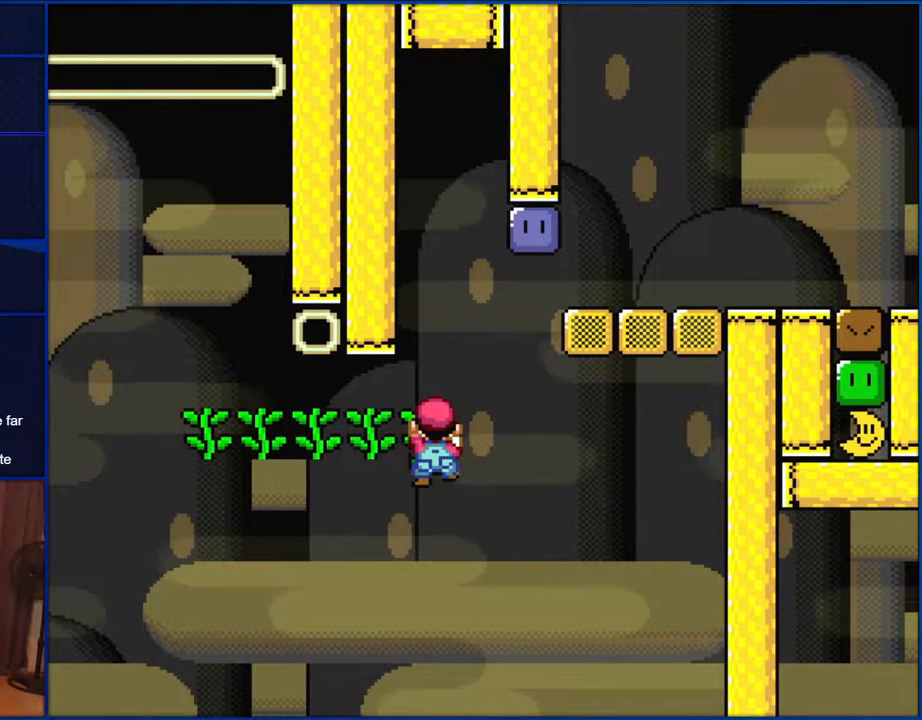
{"buttons": ["Y"], "events": []}
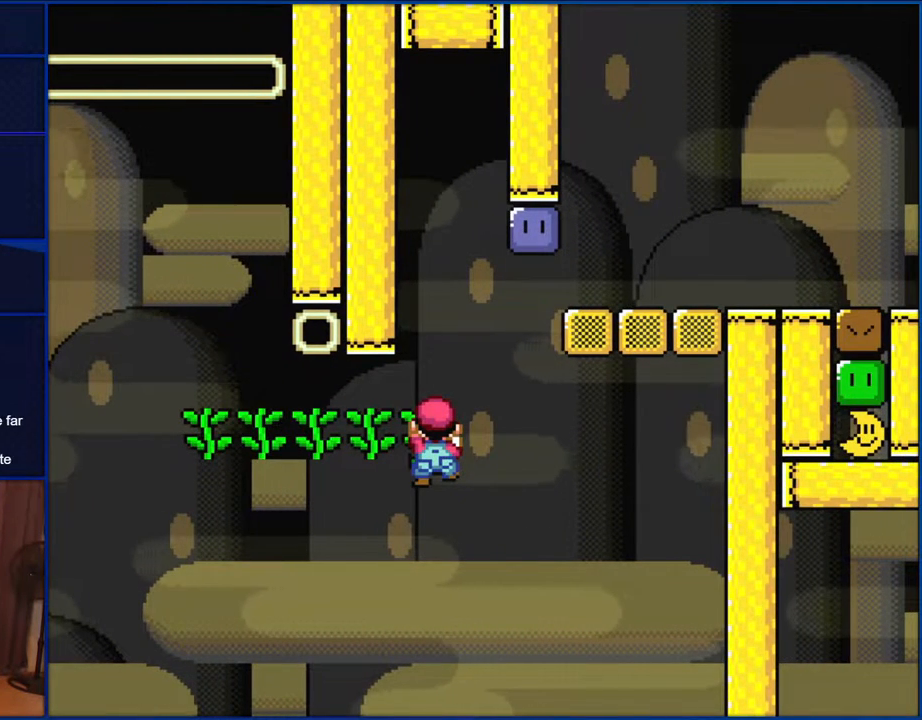
{"buttons": ["Y"], "events": []}
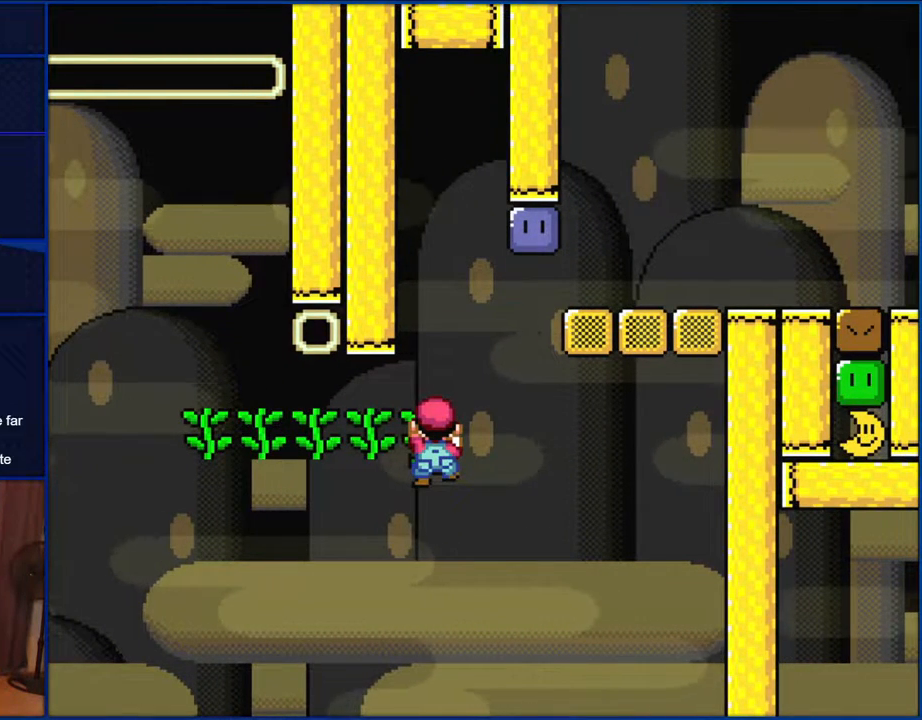
{"buttons": ["Y"], "events": []}
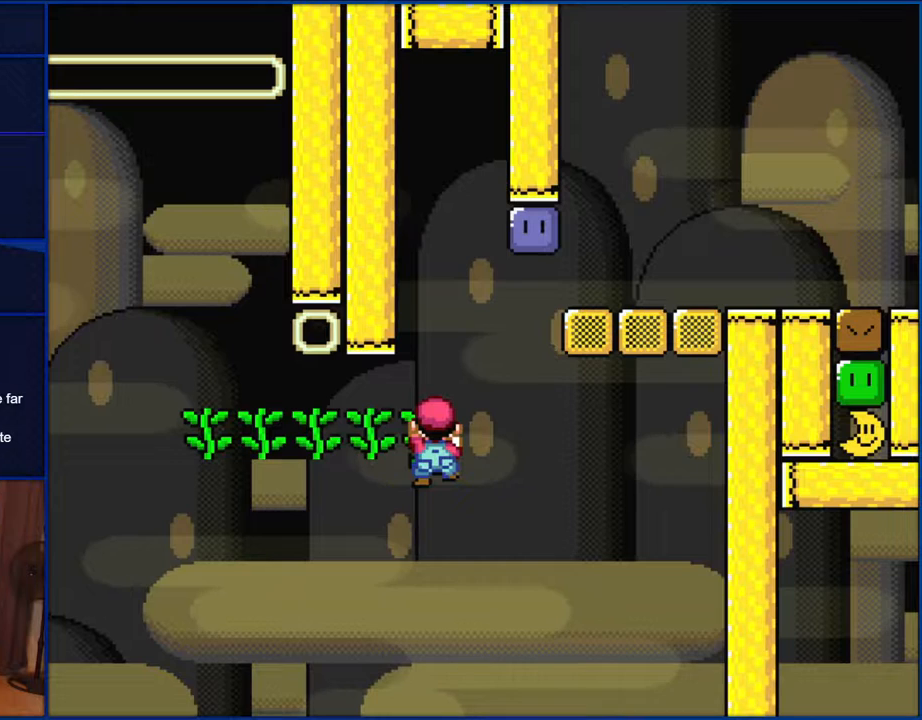
{"buttons": ["Y"], "events": []}
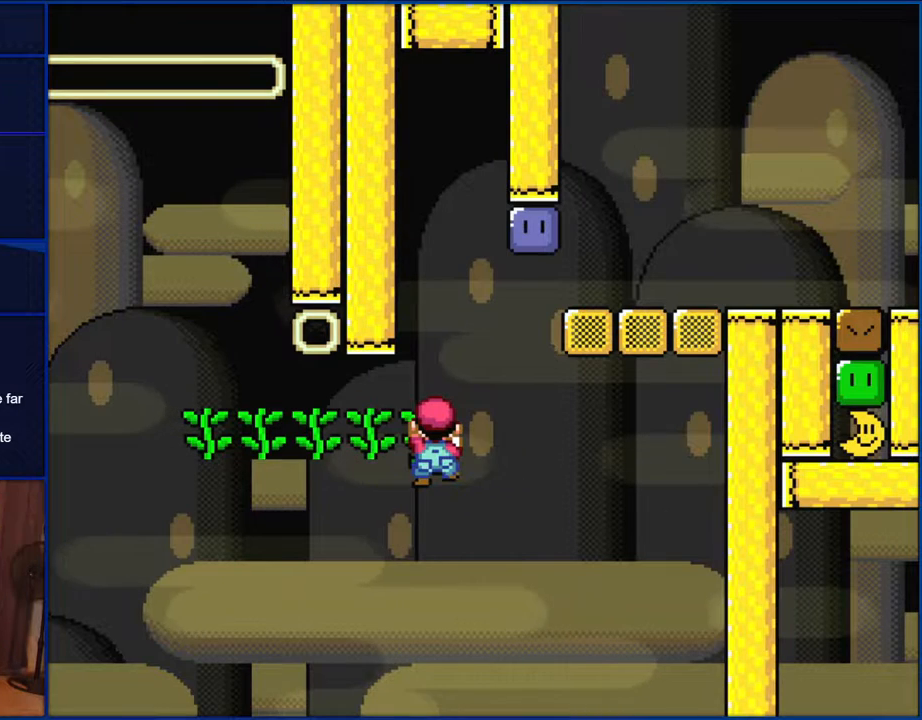
{"buttons": ["Y"], "events": []}
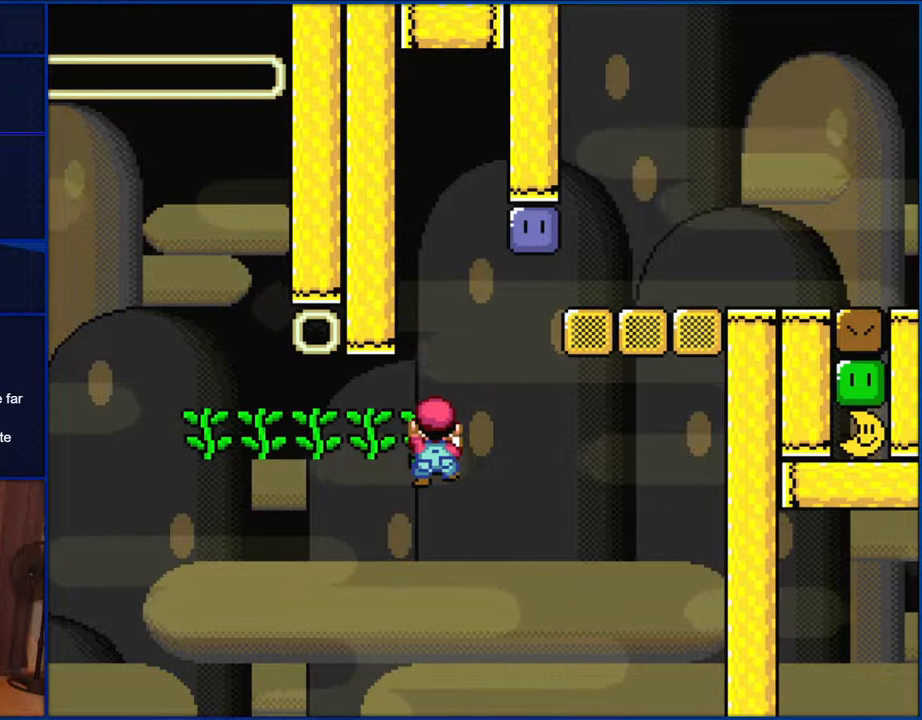
{"buttons": ["DPAD_UP"], "events": [[367, "DPAD_UP", "down"], [483, "Y", "up"]]}
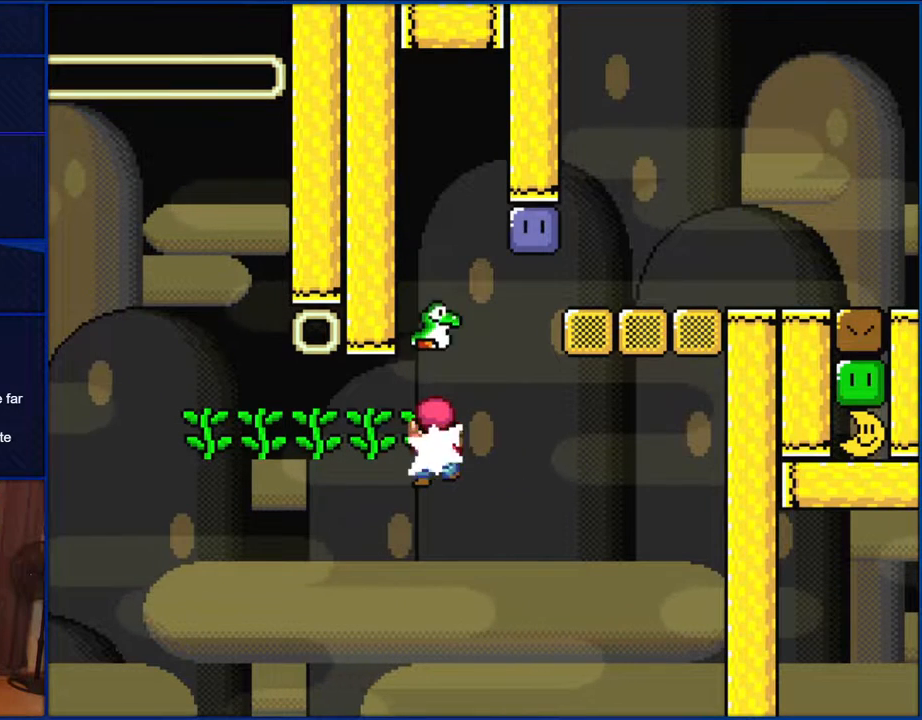
{"buttons": ["B", "DPAD_RIGHT"], "events": [[83, "B", "down"], [83, "DPAD_UP", "up"], [83, "Y", "down"], [133, "DPAD_RIGHT", "down"], [317, "Y", "up"], [450, "Y", "down"], [483, "Y", "up"]]}
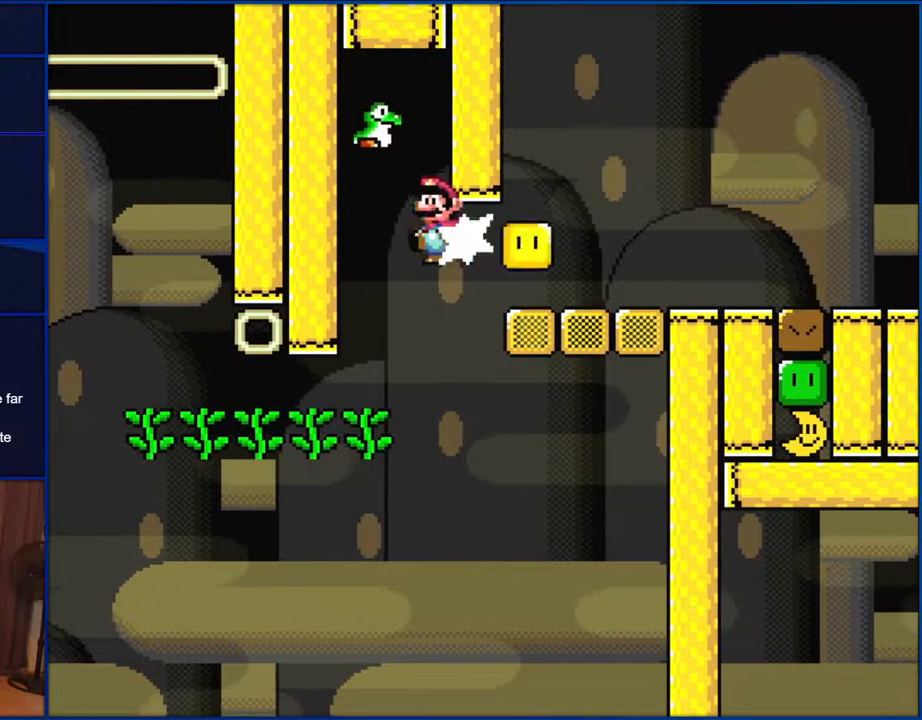
{"buttons": ["B", "Y", "DPAD_UP"], "events": [[17, "DPAD_LEFT", "down"], [17, "DPAD_RIGHT", "up"], [17, "DPAD_UP", "down"], [50, "DPAD_UP", "up"], [117, "Y", "down"], [283, "DPAD_UP", "down"], [367, "DPAD_LEFT", "up"], [367, "DPAD_RIGHT", "down"], [383, "Y", "up"], [450, "DPAD_RIGHT", "up"], [483, "Y", "down"]]}
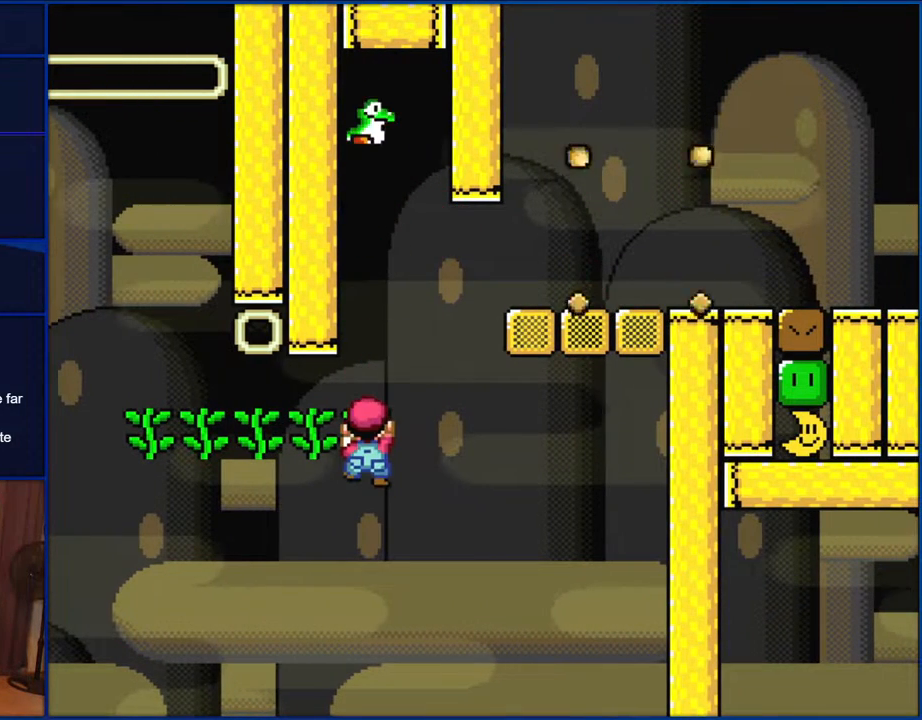
{"buttons": ["B", "Y"], "events": [[433, "DPAD_UP", "up"]]}
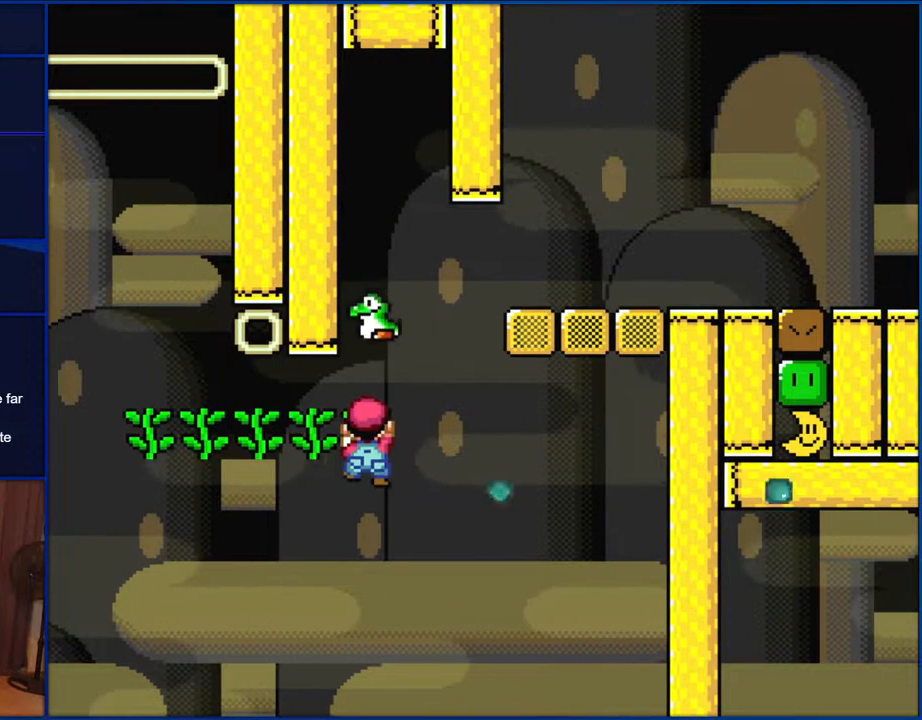
{"buttons": ["B", "Y", "DPAD_RIGHT"], "events": [[283, "B", "up"], [383, "DPAD_RIGHT", "down"], [483, "B", "down"]]}
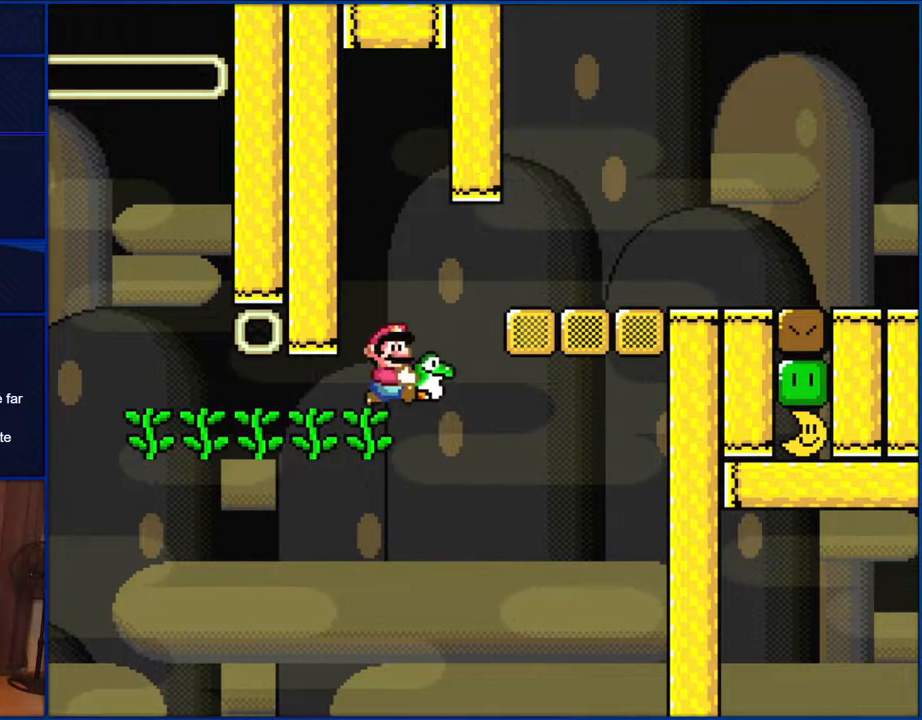
{"buttons": ["B", "Y", "DPAD_RIGHT"], "events": [[117, "B", "up"], [167, "B", "down"]]}